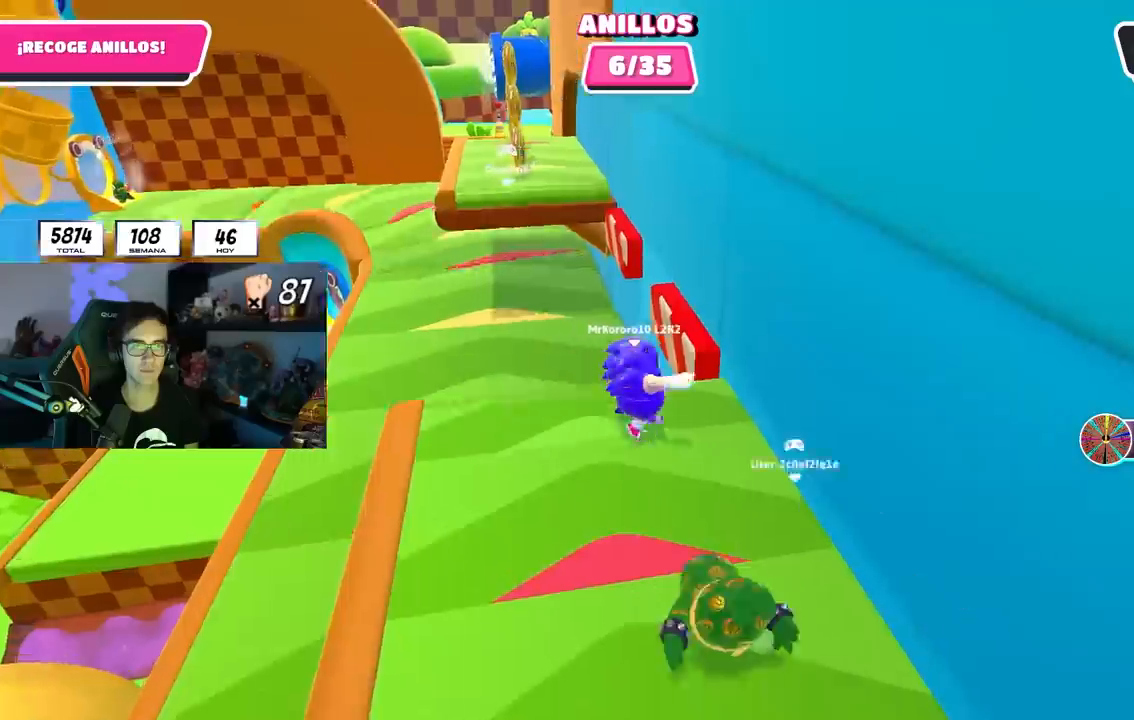
Gameplay with a controller (PlayStation layout); each line is a JSON object with the inputs held at the frame after it (dt_ms = milliseconds from this image to that frame). "events" lists button and stick changes between this image and that frame as [ms after this image, input, new state], when the widget could be followed in between.
{"dt_ms": 500, "buttons": [], "left_stick": "up-right", "right_stick": "center", "events": [[33, "CROSS", "down"], [167, "CROSS", "up"], [233, "left_stick", "down-right"], [483, "left_stick", "up-right"]]}
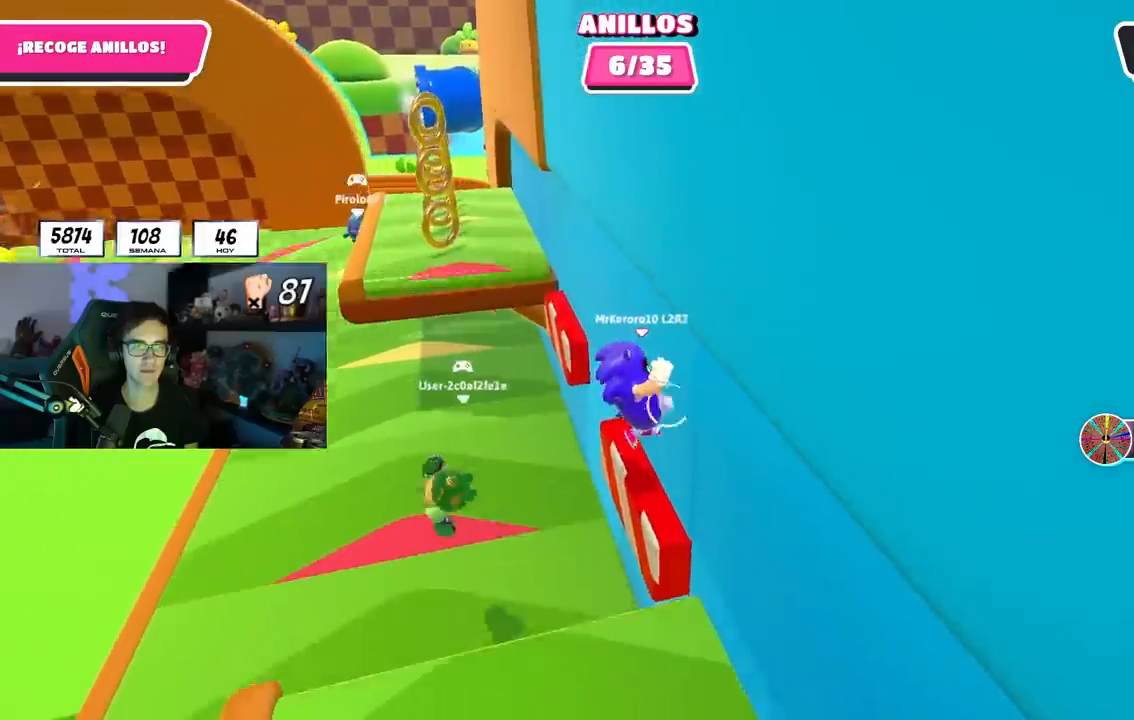
{"dt_ms": 500, "buttons": ["CROSS"], "left_stick": "up", "right_stick": "center", "events": [[200, "left_stick", "up"], [483, "CROSS", "down"]]}
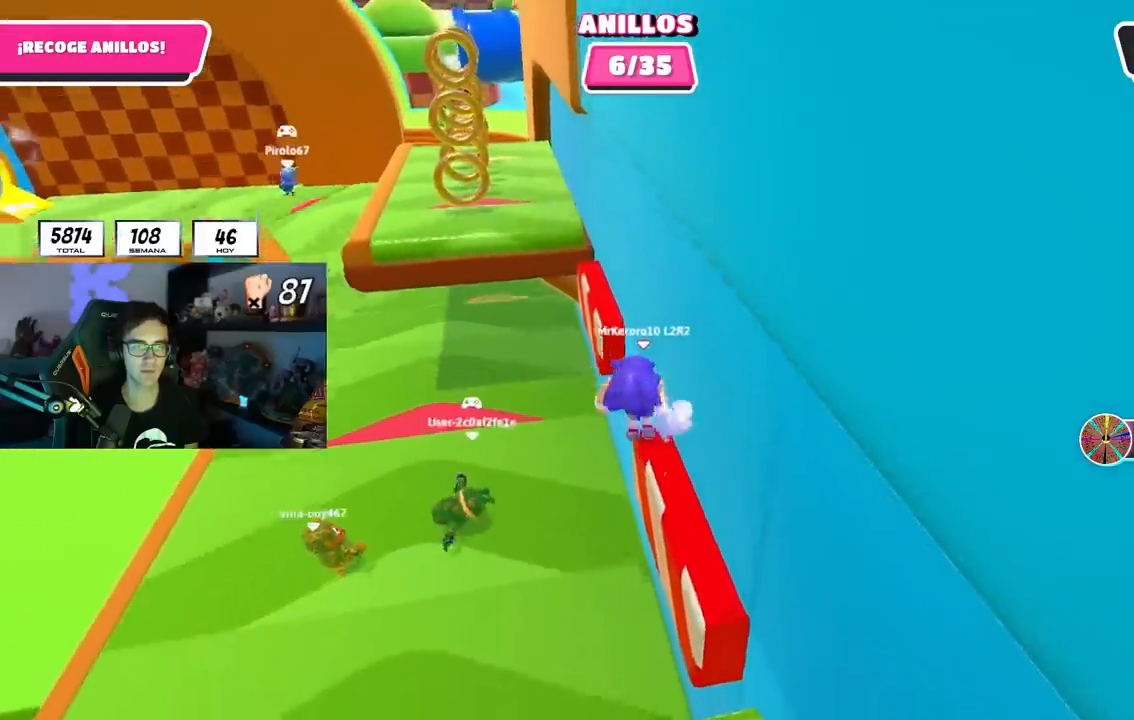
{"dt_ms": 500, "buttons": [], "left_stick": "up-right", "right_stick": "center", "events": [[300, "CROSS", "up"], [383, "left_stick", "up-right"]]}
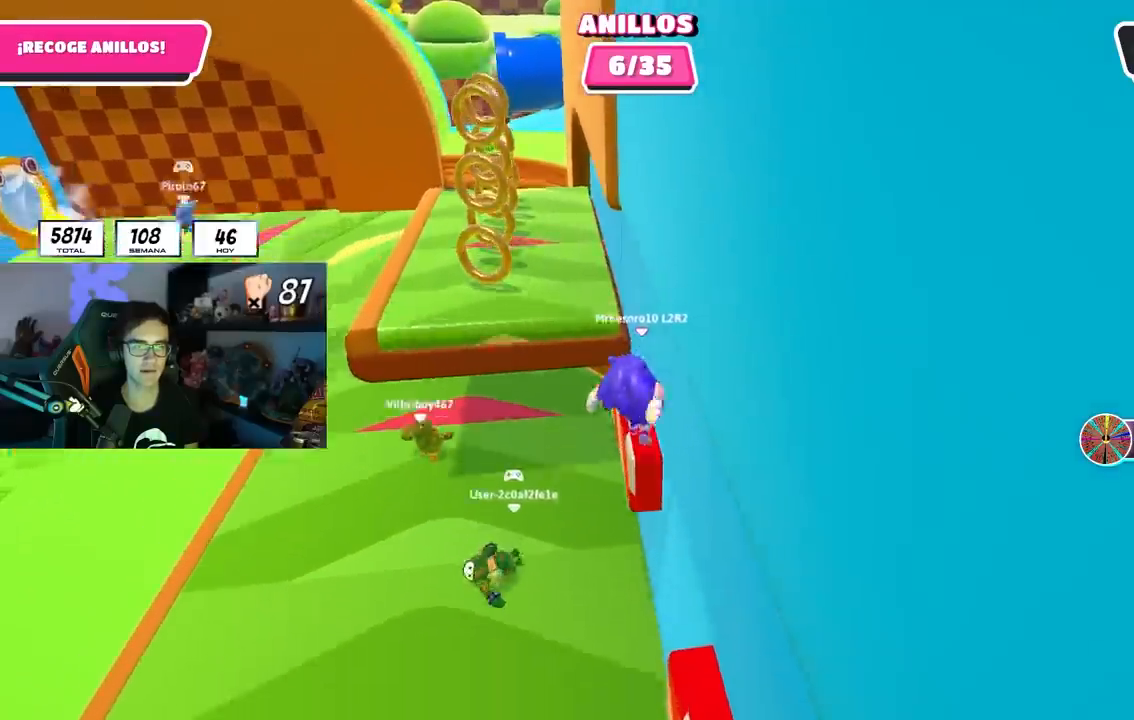
{"dt_ms": 500, "buttons": ["CROSS"], "left_stick": "up-left", "right_stick": "center", "events": [[167, "left_stick", "up"], [417, "left_stick", "up-left"], [450, "CROSS", "down"]]}
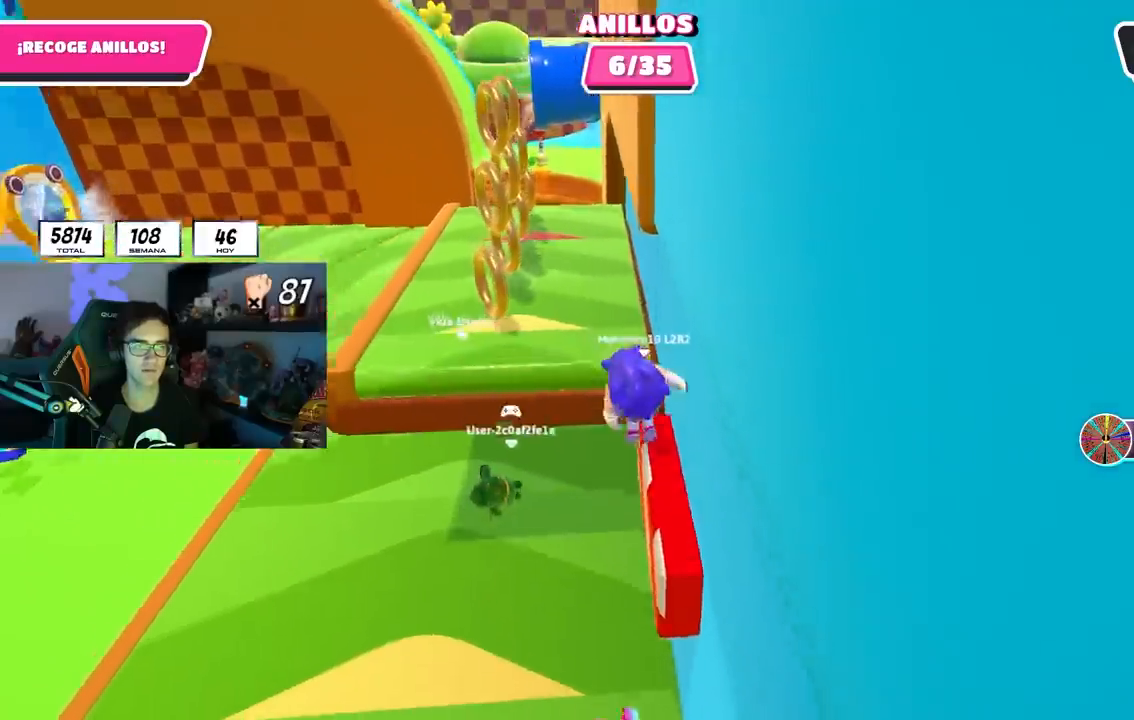
{"dt_ms": 500, "buttons": [], "left_stick": "left", "right_stick": "center", "events": [[217, "CROSS", "up"], [333, "left_stick", "left"]]}
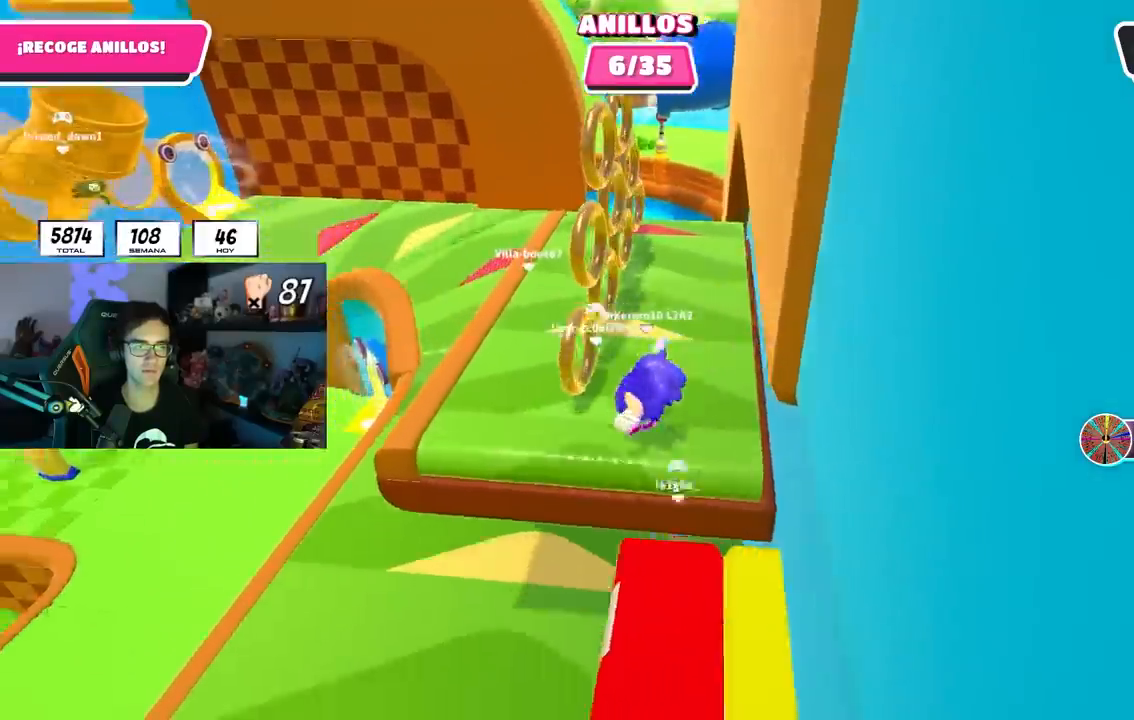
{"dt_ms": 500, "buttons": [], "left_stick": "up", "right_stick": "center", "events": [[100, "left_stick", "down"], [333, "CROSS", "down"], [333, "left_stick", "left"], [433, "left_stick", "up"], [500, "CROSS", "up"]]}
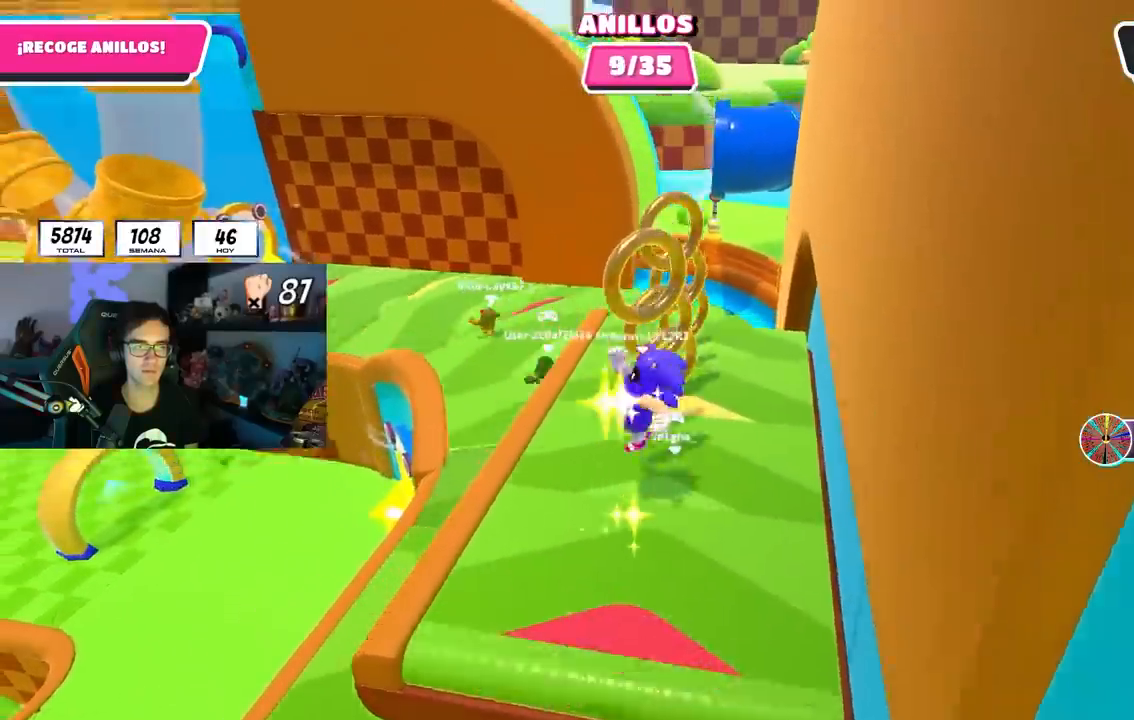
{"dt_ms": 500, "buttons": [], "left_stick": "center", "right_stick": "center", "events": [[33, "left_stick", "right"], [83, "left_stick", "down-right"], [200, "left_stick", "down"], [483, "left_stick", "center"]]}
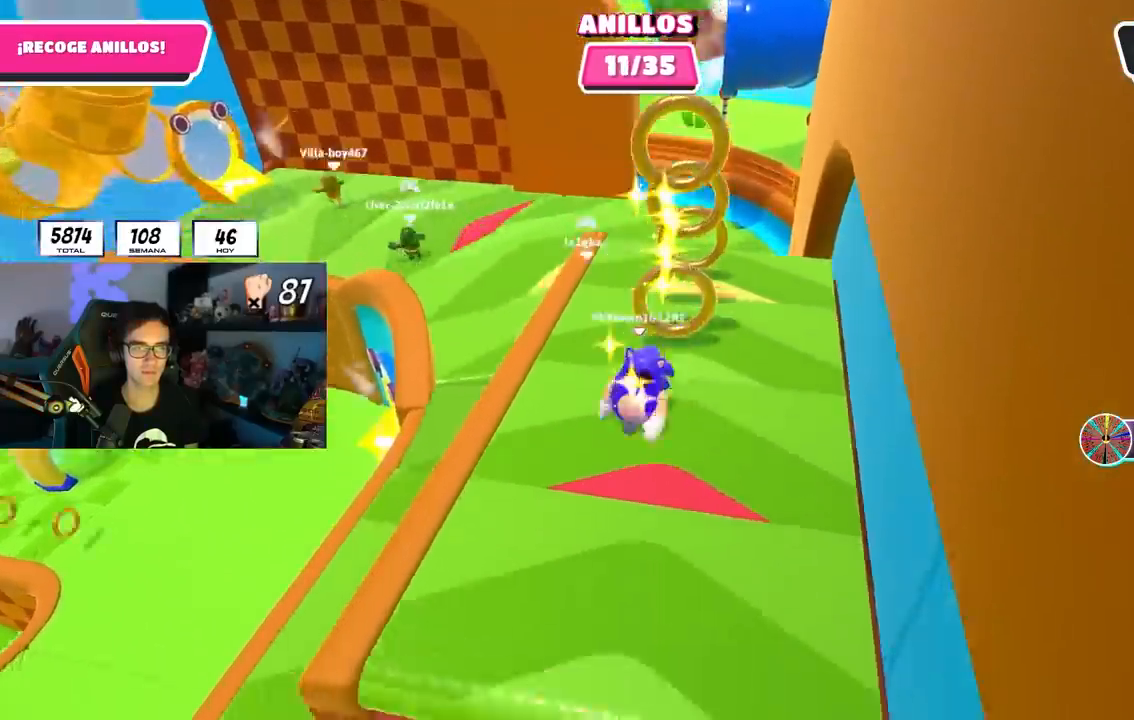
{"dt_ms": 500, "buttons": [], "left_stick": "down-left", "right_stick": "center", "events": [[33, "left_stick", "up-right"], [100, "CROSS", "down"], [233, "left_stick", "down-left"], [267, "CROSS", "up"]]}
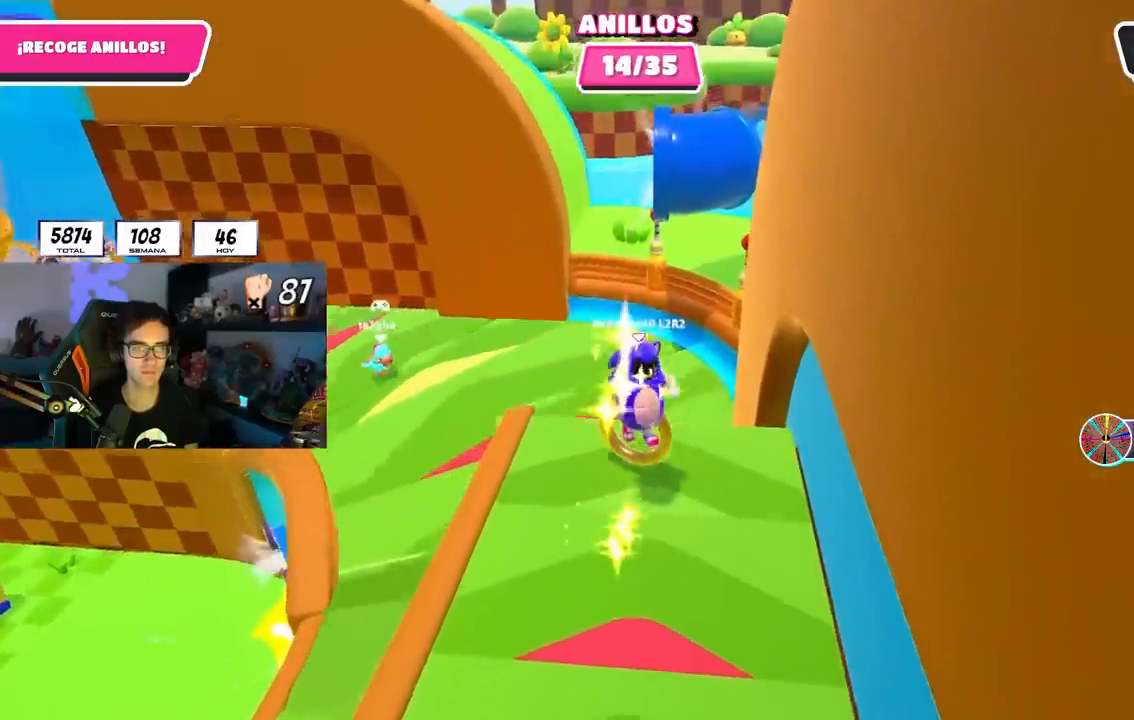
{"dt_ms": 500, "buttons": [], "left_stick": "up", "right_stick": "left", "events": [[67, "right_stick", "left"], [250, "left_stick", "left"], [467, "left_stick", "up"]]}
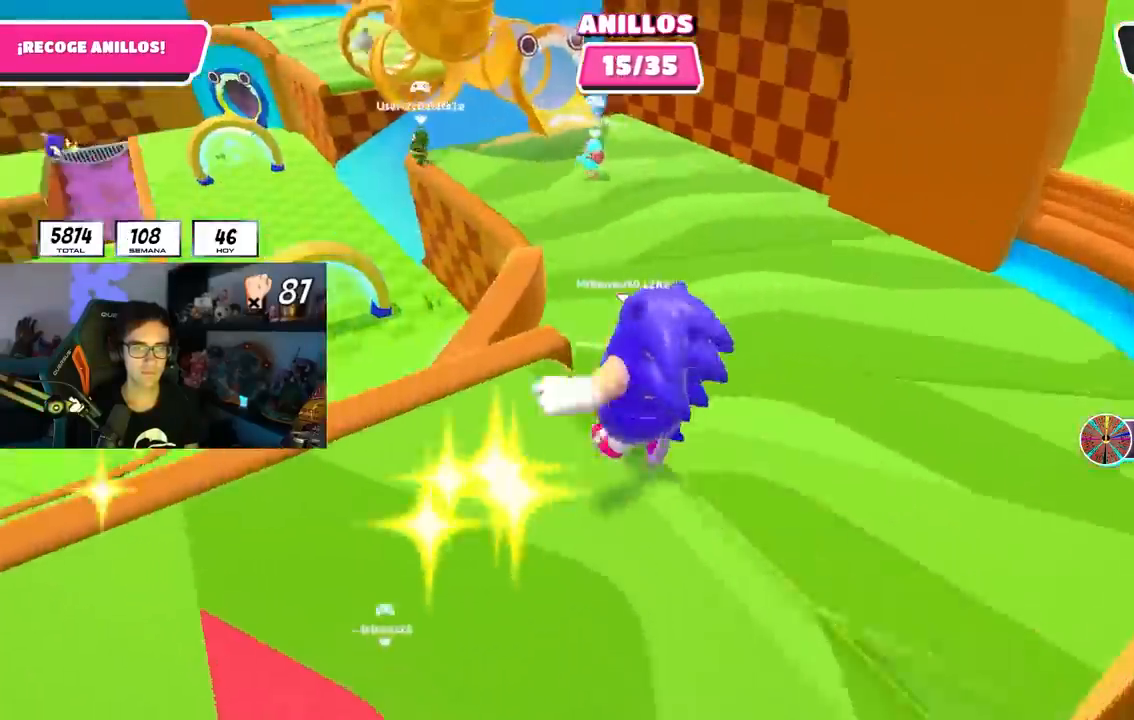
{"dt_ms": 500, "buttons": [], "left_stick": "up", "right_stick": "up-left", "events": [[67, "R1", "down"], [100, "left_stick", "right"], [117, "R1", "up"], [183, "R1", "down"], [183, "right_stick", "up-left"], [233, "R1", "up"], [233, "left_stick", "center"], [283, "left_stick", "up"]]}
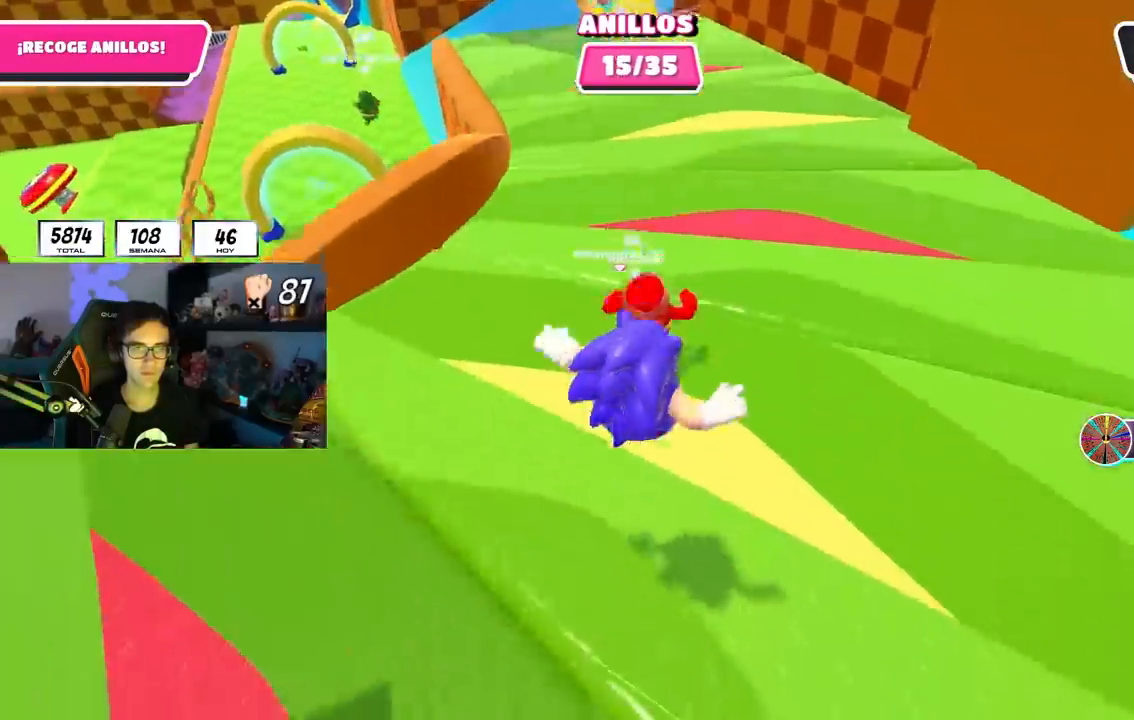
{"dt_ms": 500, "buttons": [], "left_stick": "up-left", "right_stick": "left"}
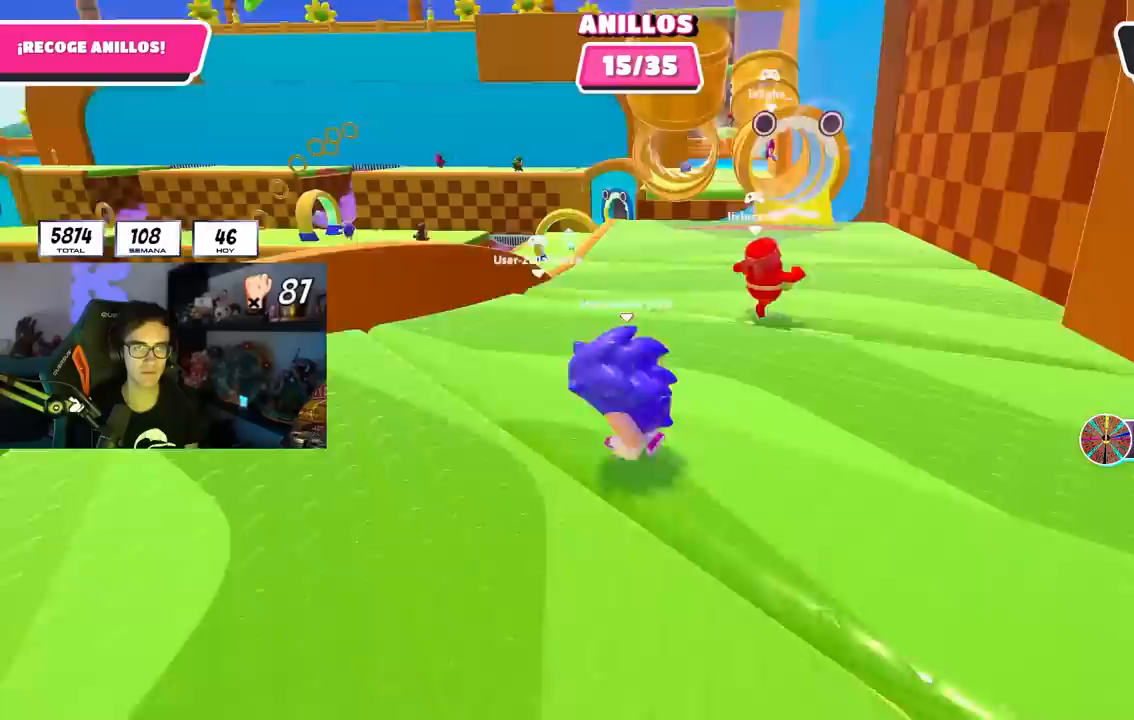
{"dt_ms": 1000, "buttons": [], "left_stick": "down-right", "right_stick": "center"}
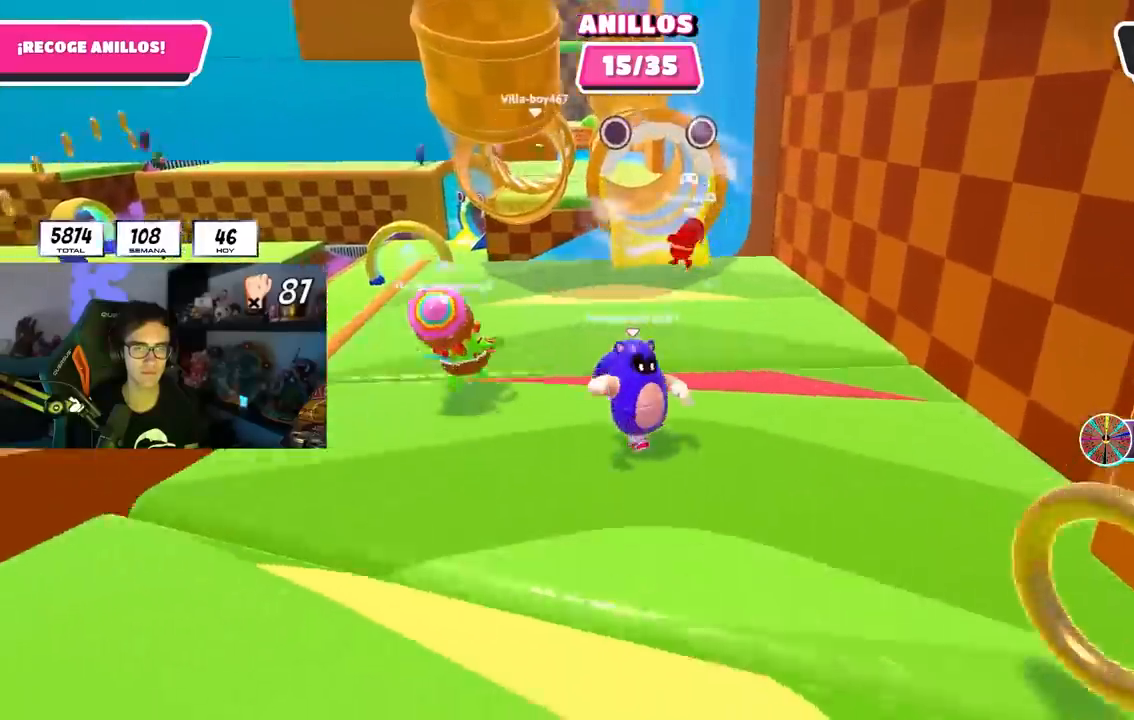
{"dt_ms": 500, "buttons": [], "left_stick": "down-left", "right_stick": "center", "events": [[250, "left_stick", "down-left"]]}
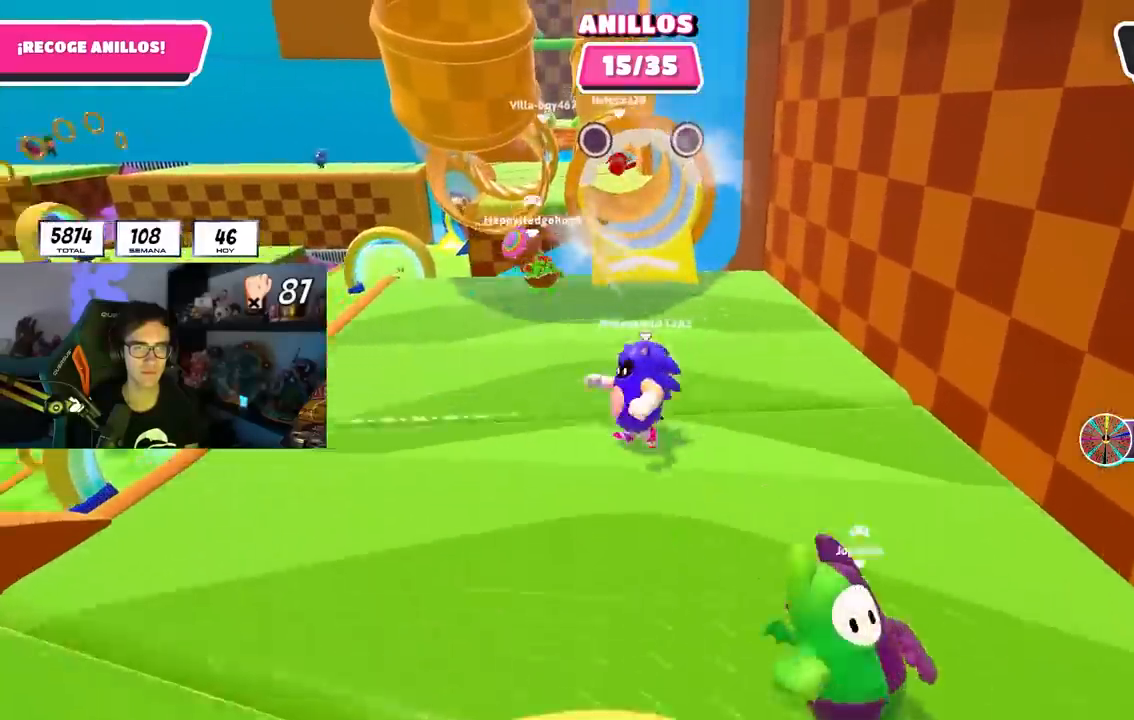
{"dt_ms": 500, "buttons": [], "left_stick": "down", "right_stick": "center", "events": [[33, "left_stick", "up"], [250, "left_stick", "right"], [383, "left_stick", "down"]]}
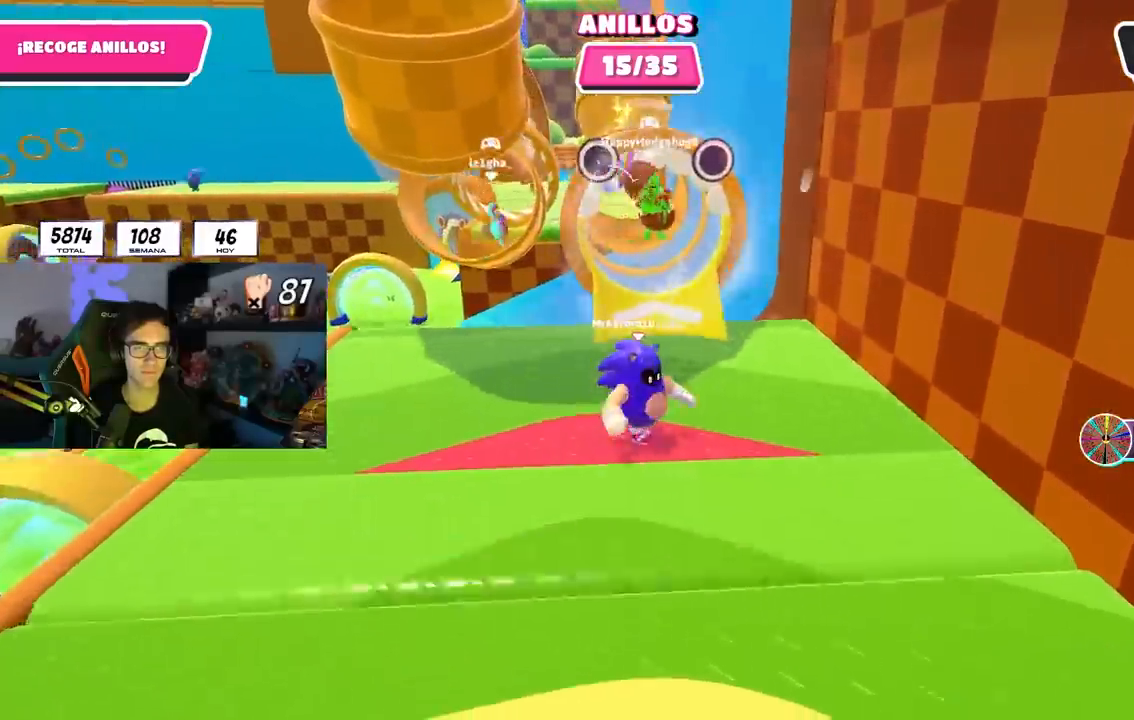
{"dt_ms": 500, "buttons": [], "left_stick": "left", "right_stick": "down-left", "events": [[300, "left_stick", "left"], [317, "right_stick", "left"], [450, "right_stick", "down-left"]]}
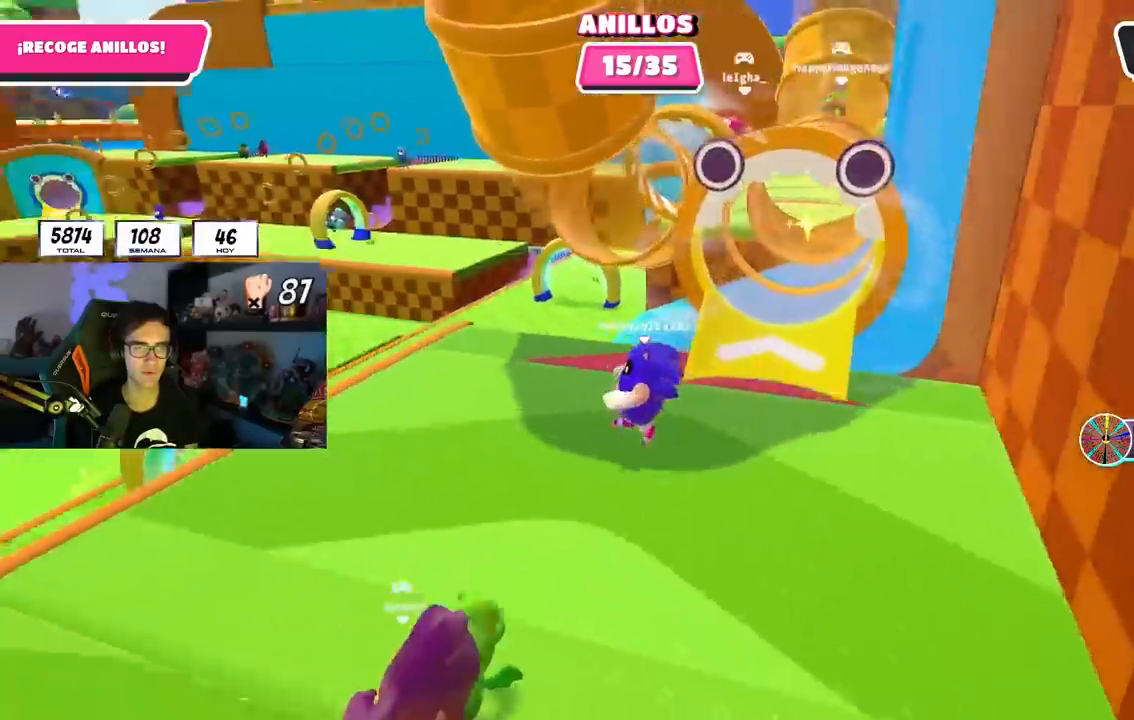
{"dt_ms": 500, "buttons": [], "left_stick": "left", "right_stick": "center", "events": [[50, "R1", "down"], [233, "right_stick", "center"], [317, "R1", "up"]]}
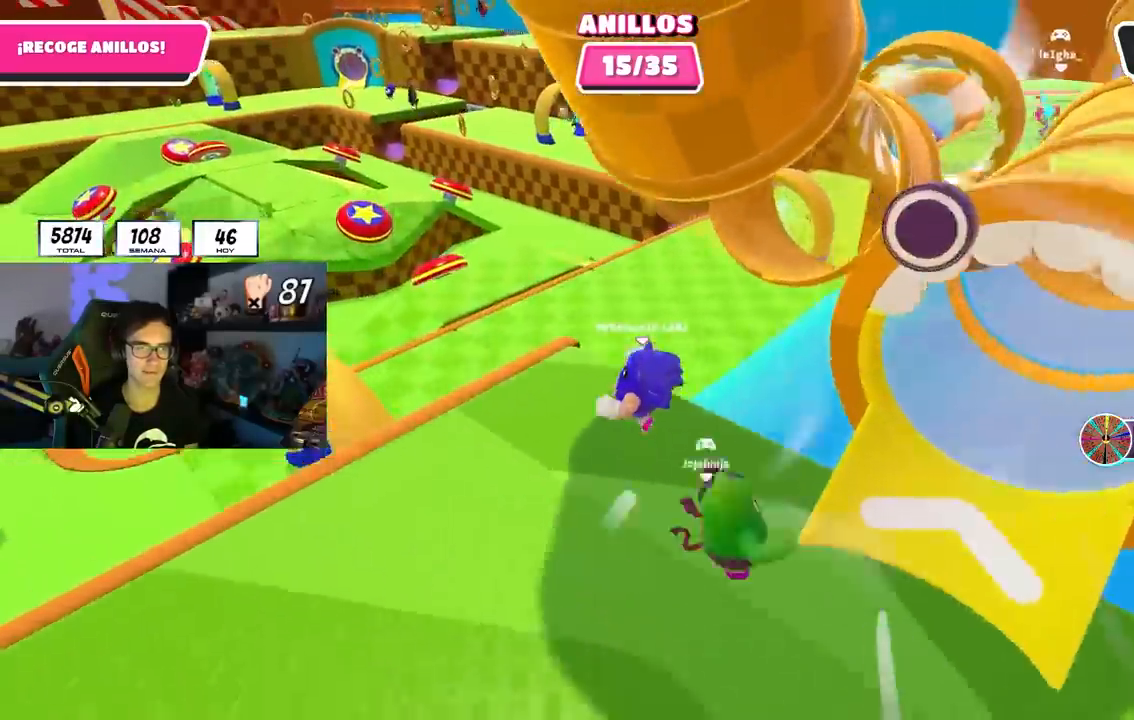
{"dt_ms": 500, "buttons": [], "left_stick": "up-left", "right_stick": "up-right", "events": [[167, "left_stick", "up-left"], [233, "right_stick", "down-right"], [400, "right_stick", "up-right"]]}
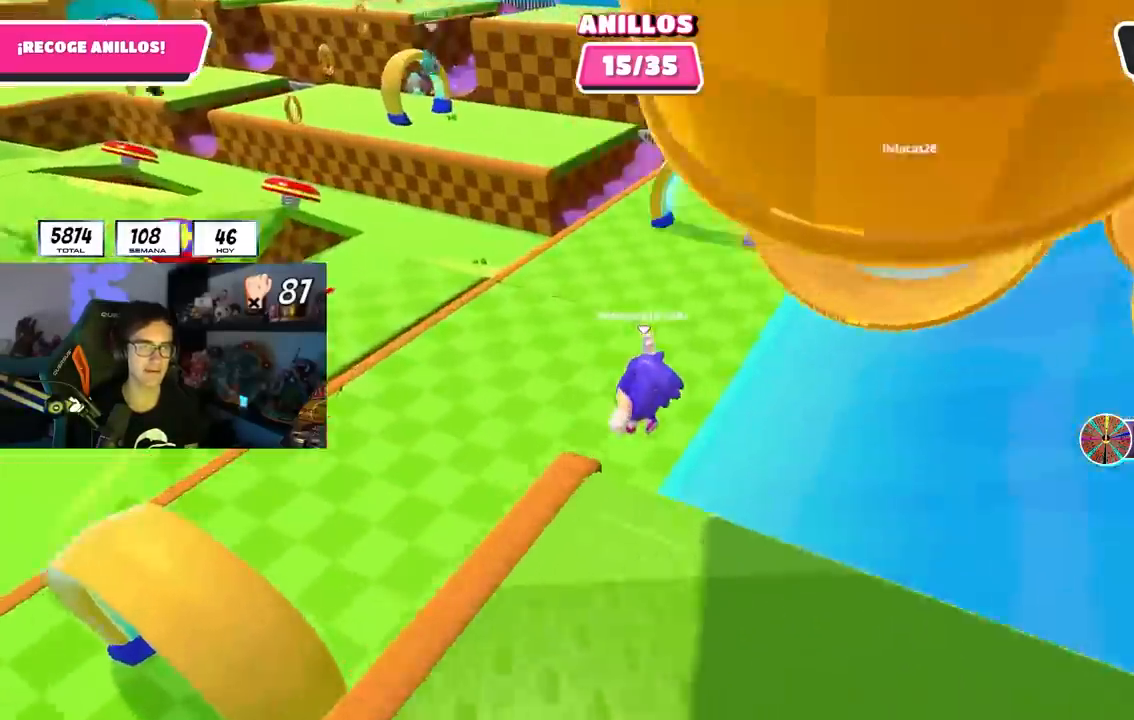
{"dt_ms": 500, "buttons": [], "left_stick": "up-left", "right_stick": "center", "events": [[317, "right_stick", "center"]]}
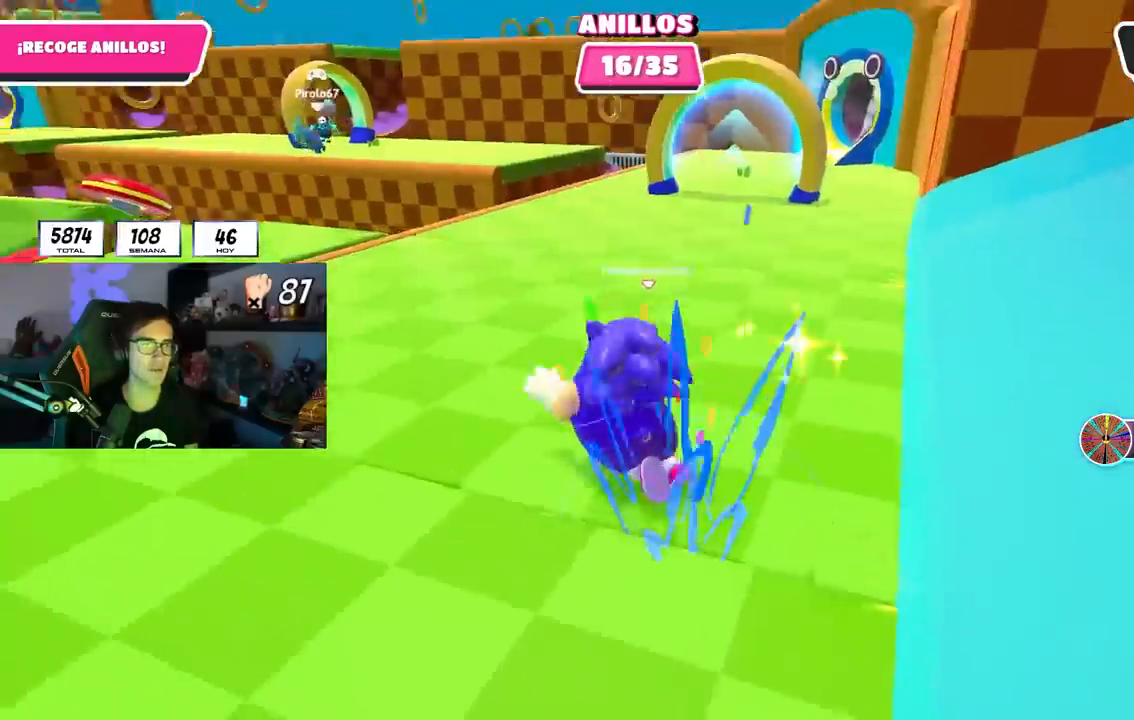
{"dt_ms": 500, "buttons": [], "left_stick": "up-right", "right_stick": "right", "events": [[467, "right_stick", "right"], [483, "left_stick", "up-right"]]}
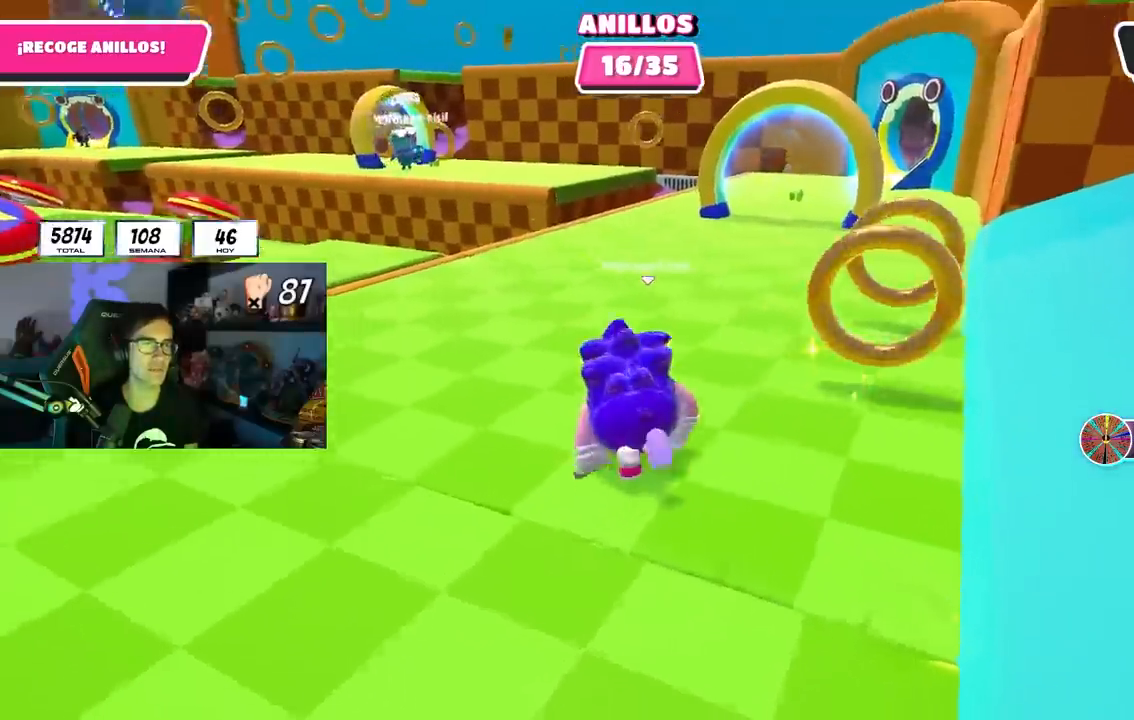
{"dt_ms": 500, "buttons": [], "left_stick": "up", "right_stick": "down", "events": [[117, "right_stick", "center"], [183, "right_stick", "down-right"], [233, "left_stick", "up"], [383, "right_stick", "down"]]}
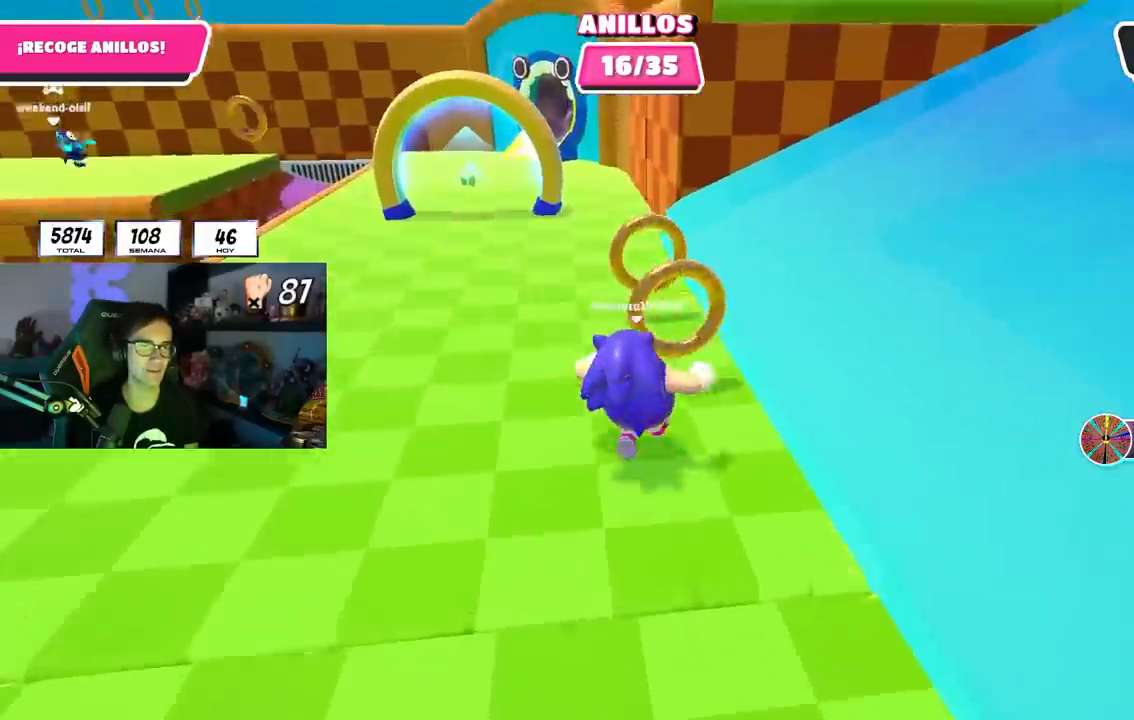
{"dt_ms": 500, "buttons": [], "left_stick": "up", "right_stick": "left", "events": [[50, "right_stick", "center"], [233, "right_stick", "down-left"], [467, "right_stick", "left"]]}